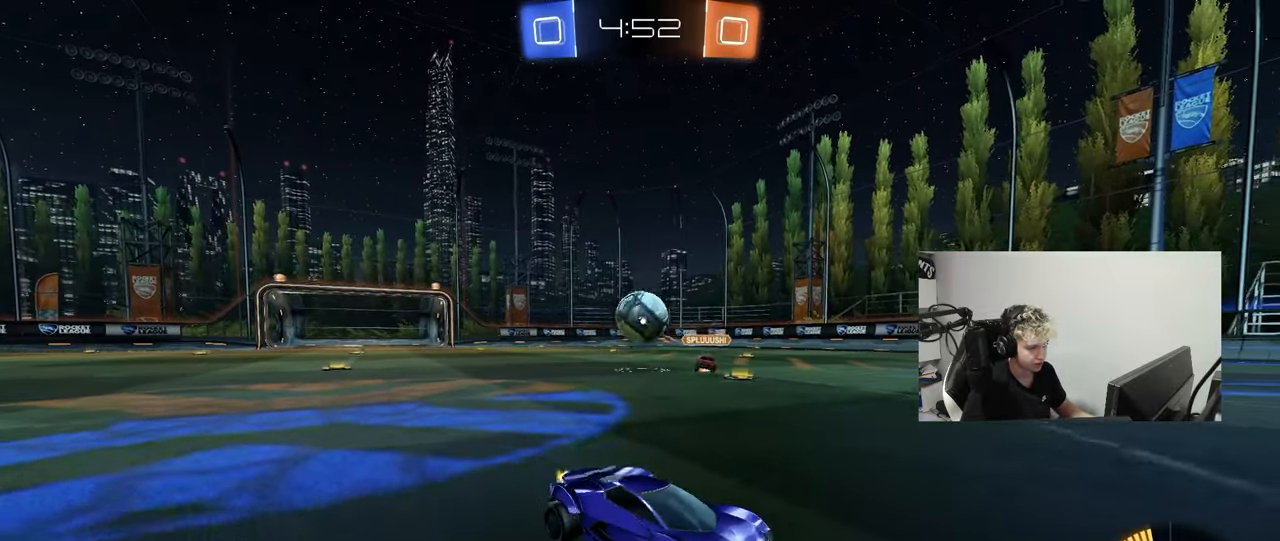
Gameplay with keyboard and mouse; each line is a JSON object with the keys and mouse buttons held at the frame after it. "events" lists presses ("down") and releases ("up") of "1", "2", "3", "4", "5", "a", "alt", "c", "caps_lock", "ctrl", "d", "e", "f", "g", "q", "r", "s", "shift", "space", "t", "tab", "v", "w", "x", "z", "mouse_left", "mouse_wheel" and "mouse_right" between this image and that frame as [ms after this image, input, new state], when the widget could be followed in between. "mouse_left", "mouse_wheel", "mouse_right" = the "left", "wheel", "right" buttons of the "mouse" list. No other keys are recorded. "wheel" means that the mouse wheel is clicked or scrolled. "mouse_move" is the direction in which the mouse moves at that frame (one of eight, or "still"), when it could be read.
{"keys": ["d", "shift", "w"], "mouse": [], "mouse_move": "still", "events": [[83, "a", "up"], [233, "d", "down"], [367, "shift", "down"]]}
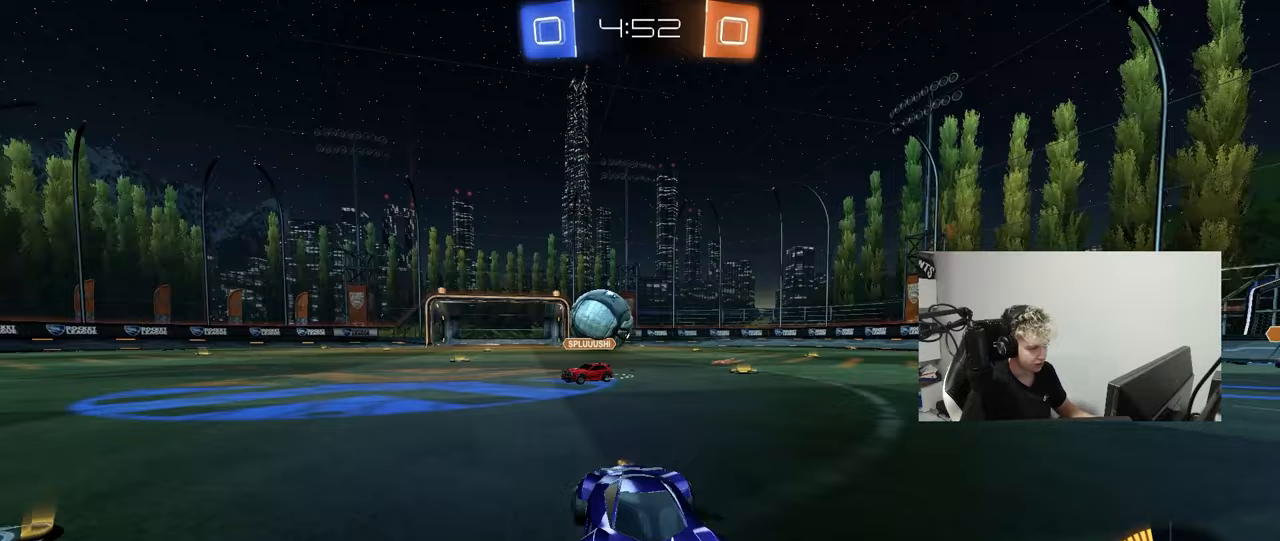
{"keys": ["d", "s"], "mouse": [], "mouse_move": "still", "events": [[17, "shift", "up"], [150, "w", "up"], [383, "a", "down"], [383, "s", "down"], [433, "a", "up"]]}
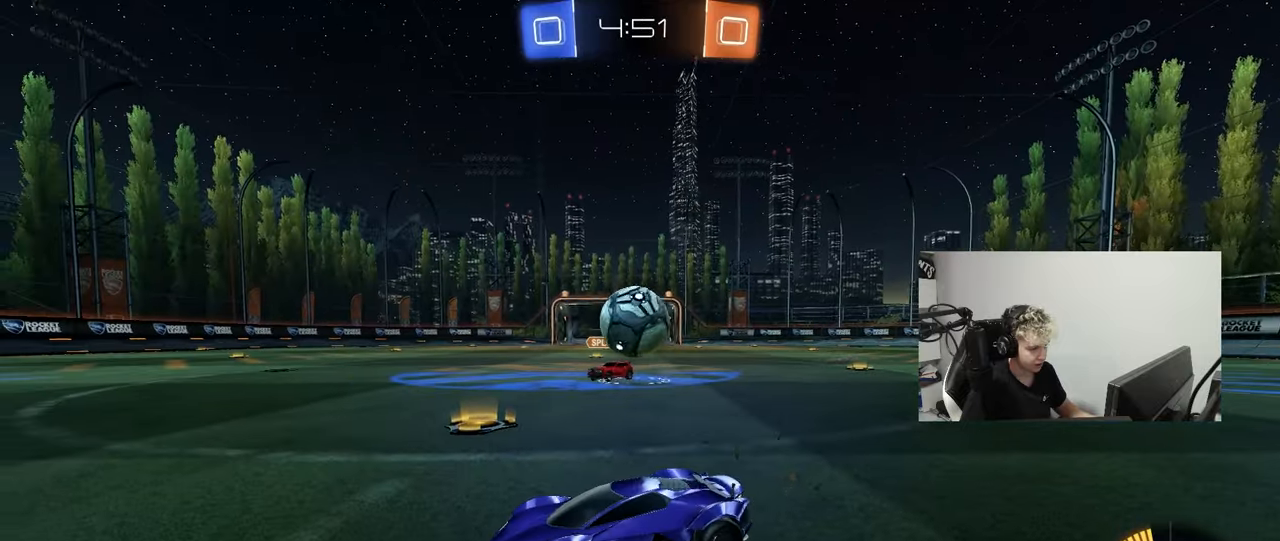
{"keys": ["d", "w"], "mouse": ["left"], "mouse_move": "still", "events": [[67, "d", "up"], [117, "s", "up"], [167, "mouse_right", "down"], [217, "d", "down"], [217, "s", "down"], [317, "mouse_left", "down"], [317, "s", "up"], [367, "mouse_right", "up"], [500, "w", "down"]]}
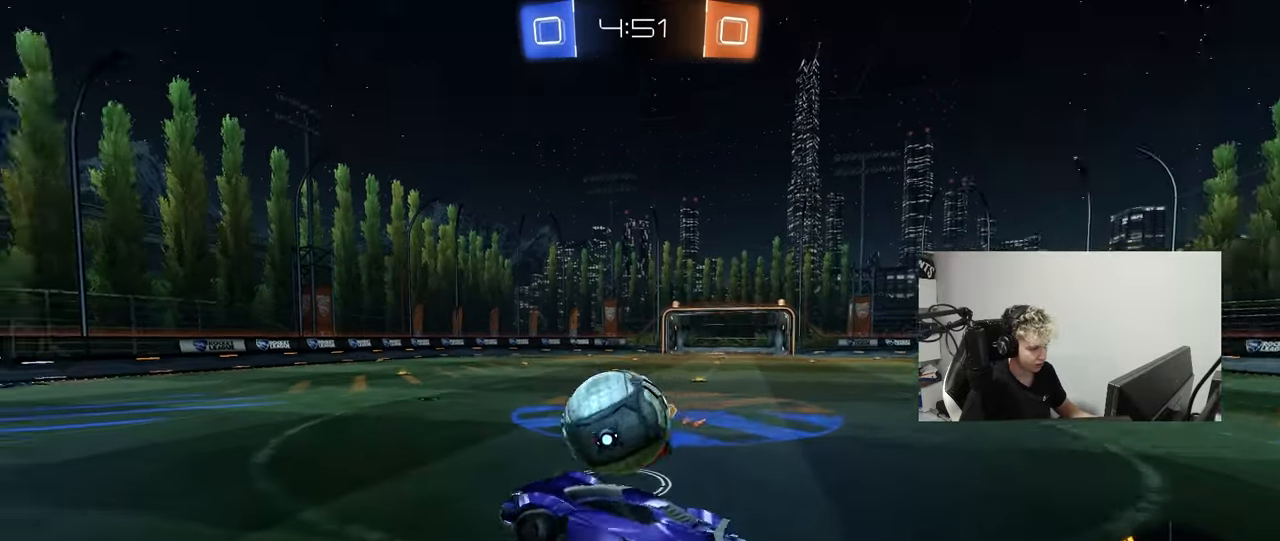
{"keys": ["a", "shift", "w"], "mouse": ["left"], "mouse_move": "still", "events": [[183, "a", "down"], [183, "d", "up"], [233, "shift", "down"], [283, "mouse_right", "down"], [417, "mouse_right", "up"]]}
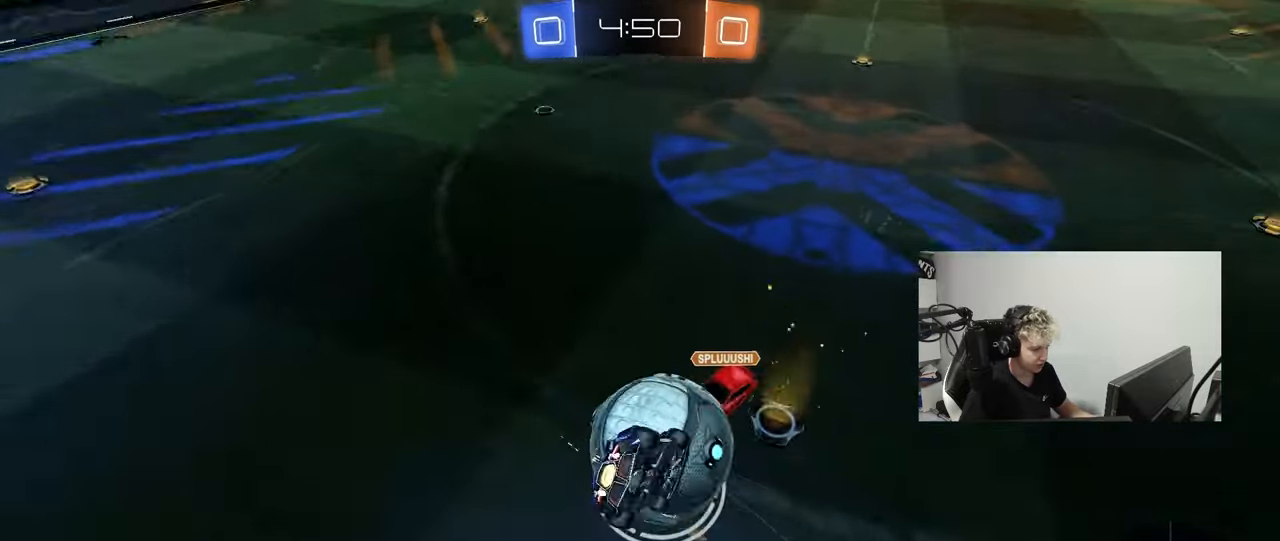
{"keys": ["a", "shift"], "mouse": [], "mouse_move": "still", "events": [[67, "w", "up"], [150, "s", "down"], [300, "s", "up"], [350, "mouse_left", "up"]]}
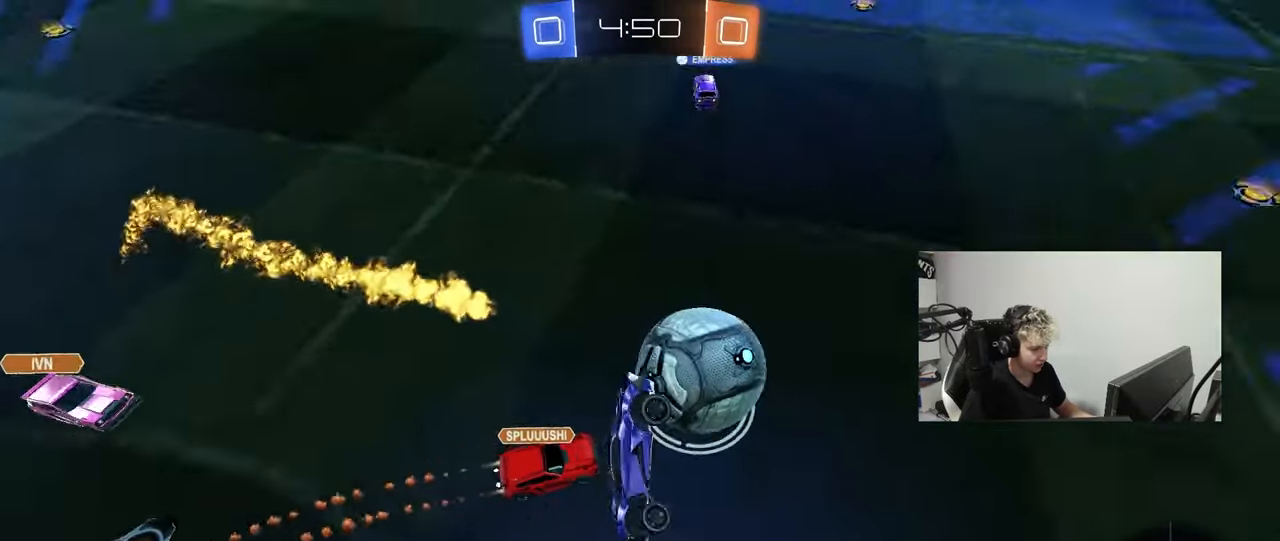
{"keys": ["a"], "mouse": [], "mouse_move": "still", "events": [[83, "shift", "up"], [83, "w", "down"], [217, "w", "up"], [267, "a", "up"], [350, "a", "down"], [400, "s", "down"], [400, "shift", "down"], [450, "s", "up"], [450, "shift", "up"]]}
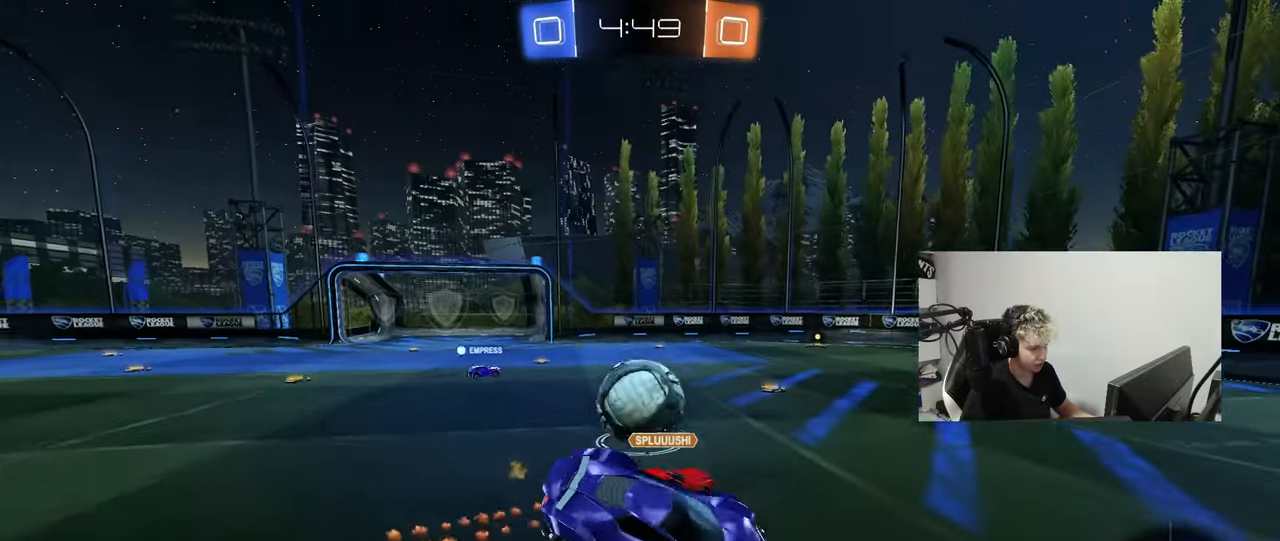
{"keys": ["a", "w"], "mouse": ["left"], "mouse_move": "still", "events": [[50, "a", "up"], [183, "a", "down"], [183, "w", "down"], [367, "mouse_left", "down"]]}
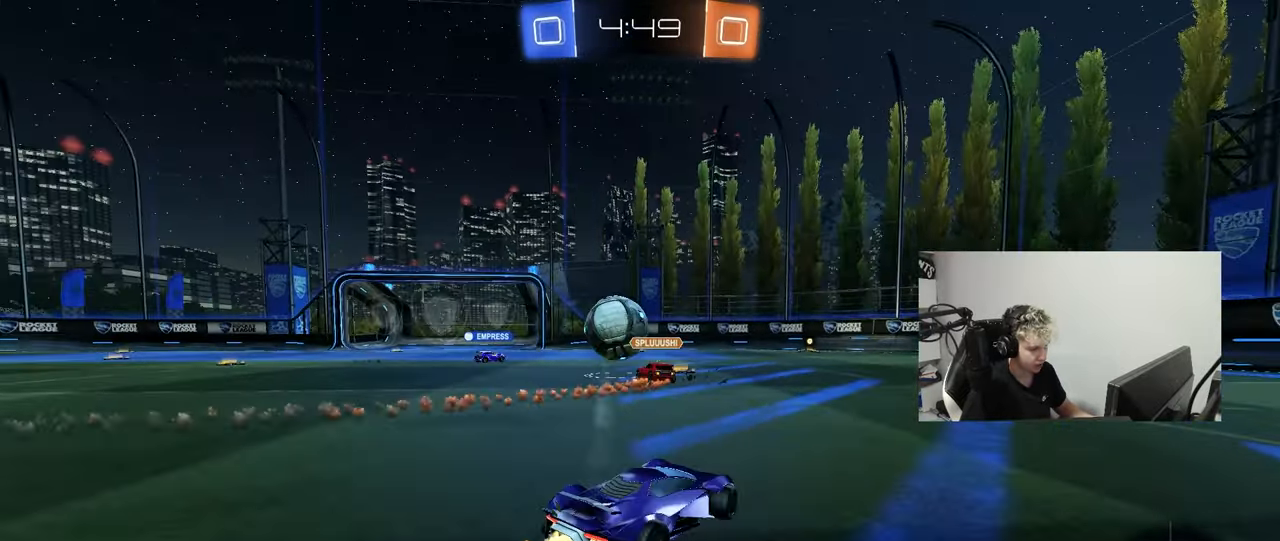
{"keys": ["a", "w"], "mouse": [], "mouse_move": "still", "events": [[67, "a", "up"], [300, "a", "down"], [483, "mouse_left", "up"]]}
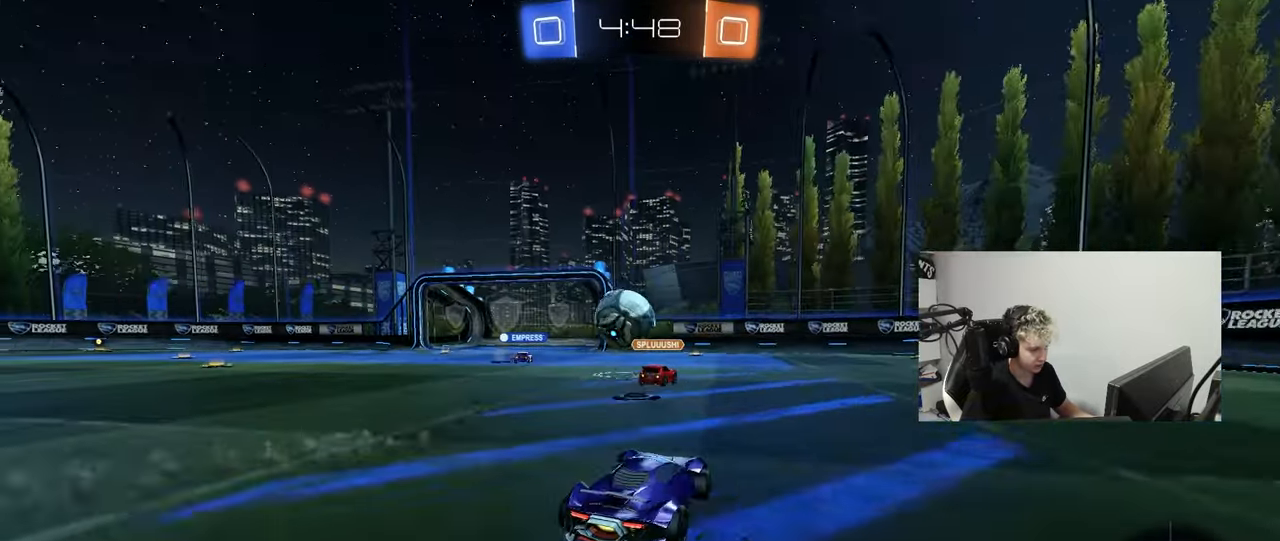
{"keys": ["w"], "mouse": [], "mouse_move": "still", "events": [[33, "mouse_left", "down"], [117, "a", "up"], [267, "a", "down"], [400, "mouse_left", "up"], [450, "a", "up"]]}
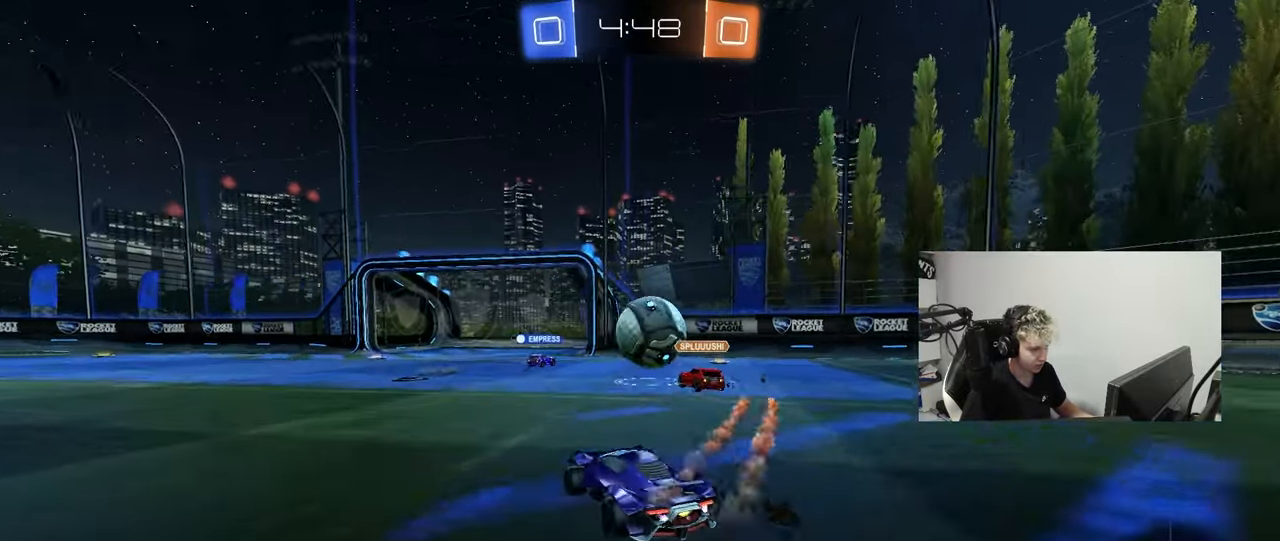
{"keys": ["d", "w"], "mouse": [], "mouse_move": "still", "events": [[183, "a", "down"], [367, "a", "up"], [467, "d", "down"]]}
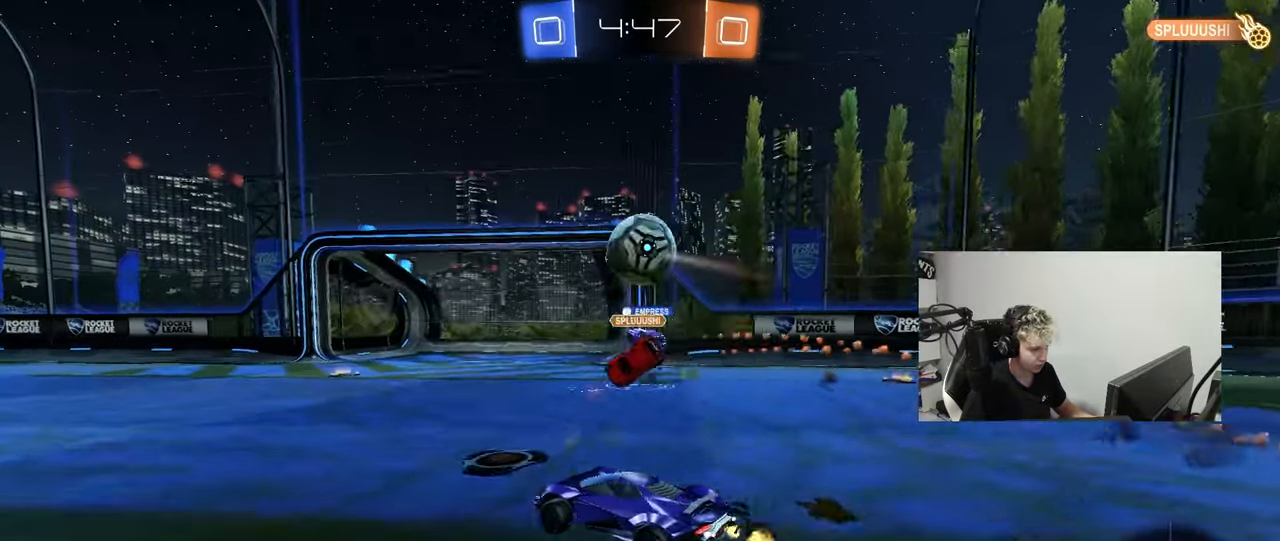
{"keys": [], "mouse": [], "mouse_move": "still", "events": [[67, "d", "up"], [67, "w", "up"], [200, "d", "down"], [300, "d", "up"], [350, "a", "down"], [433, "a", "up"], [433, "s", "down"], [483, "s", "up"]]}
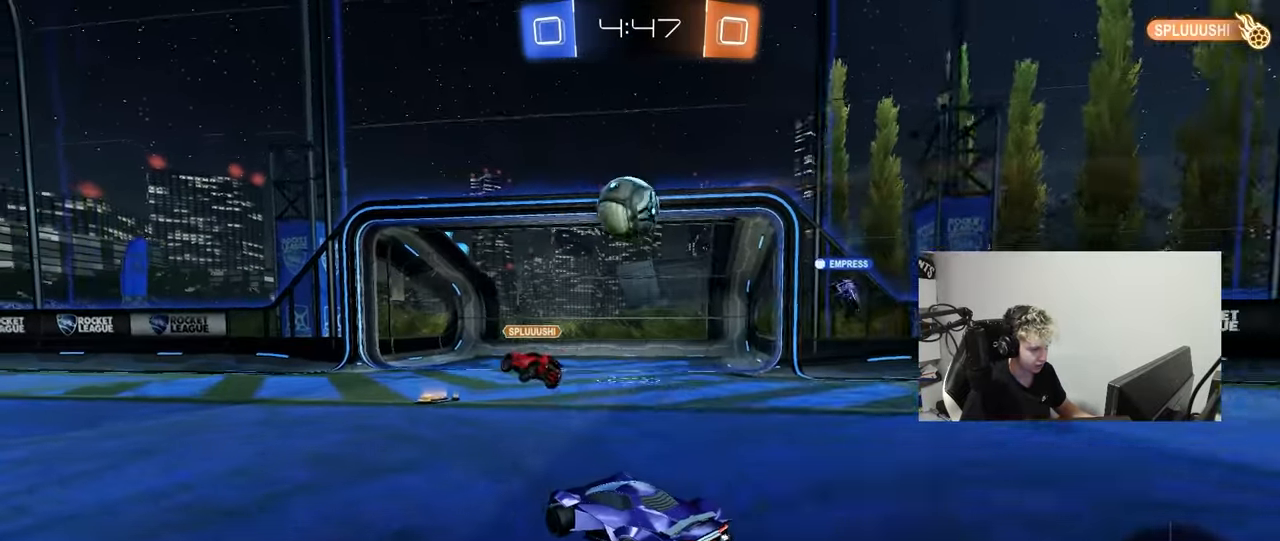
{"keys": ["w"], "mouse": [], "mouse_move": "still", "events": [[117, "d", "down"], [217, "d", "up"], [500, "w", "down"]]}
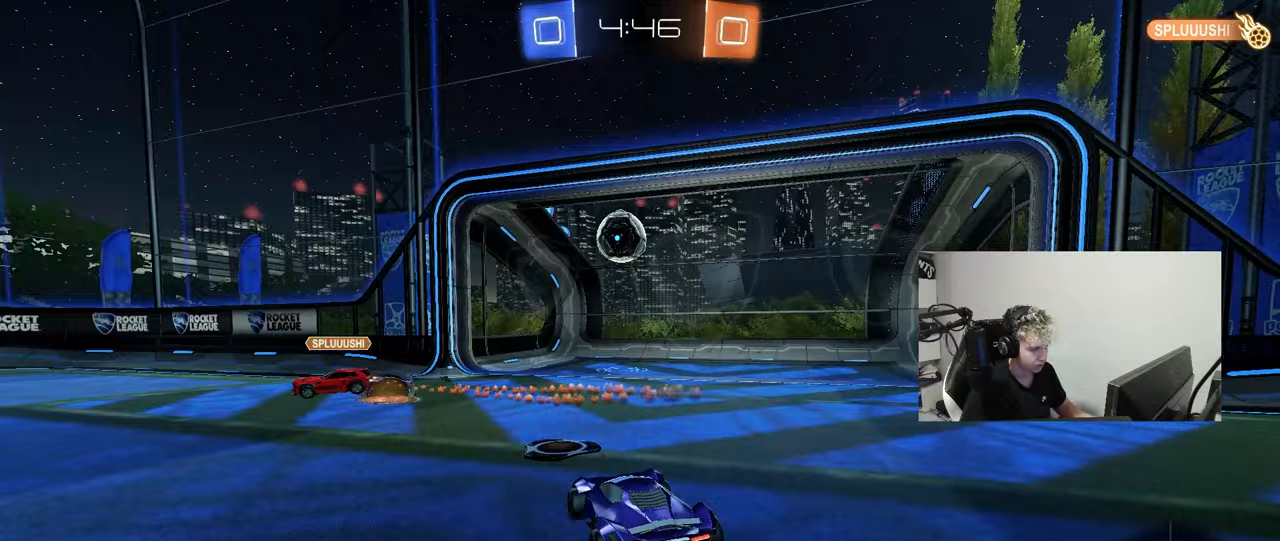
{"keys": ["s", "tab"], "mouse": [], "mouse_move": "still", "events": [[100, "w", "up"], [233, "tab", "down"], [367, "s", "down"]]}
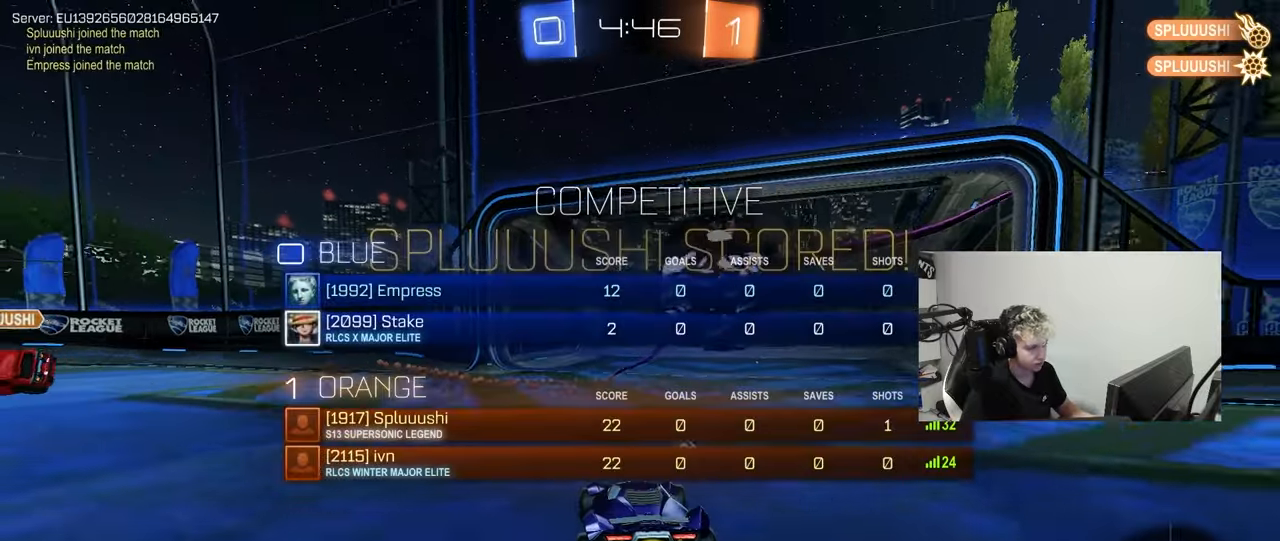
{"keys": ["s", "space", "tab"], "mouse": ["right"], "mouse_move": "still", "events": [[17, "space", "down"], [250, "space", "up"], [300, "mouse_right", "down"], [433, "mouse_right", "up"], [483, "mouse_right", "down"], [483, "space", "down"]]}
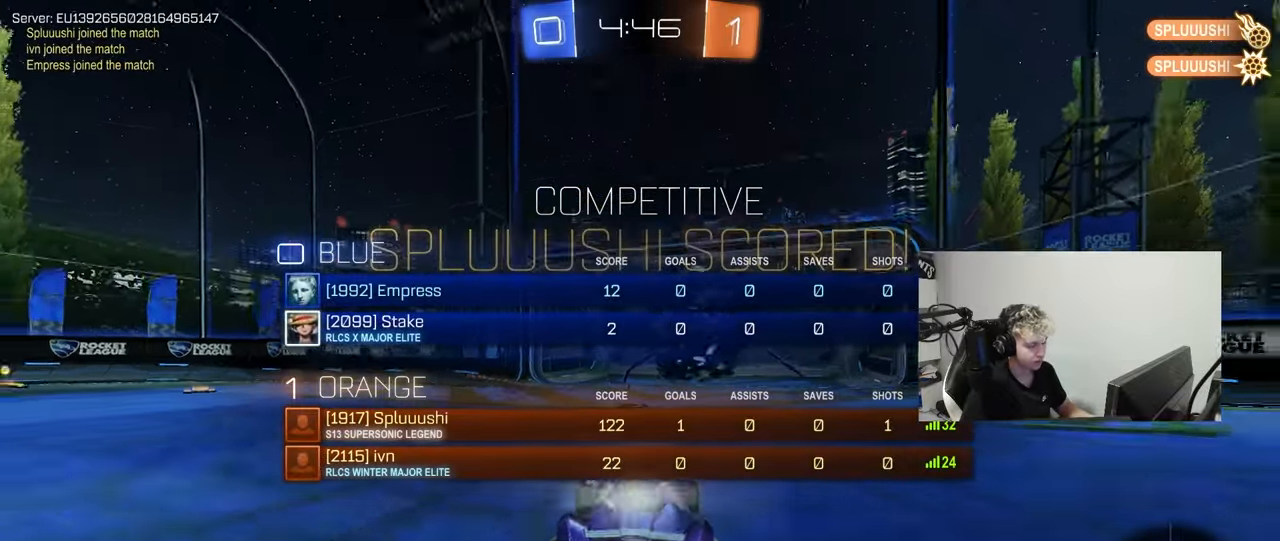
{"keys": ["d", "q", "w"], "mouse": ["left"], "mouse_move": "still", "events": [[167, "mouse_right", "up"], [167, "space", "up"], [167, "tab", "up"], [217, "s", "up"], [317, "d", "down"], [317, "w", "down"], [350, "q", "down"], [350, "space", "down"], [500, "mouse_left", "down"], [500, "space", "up"]]}
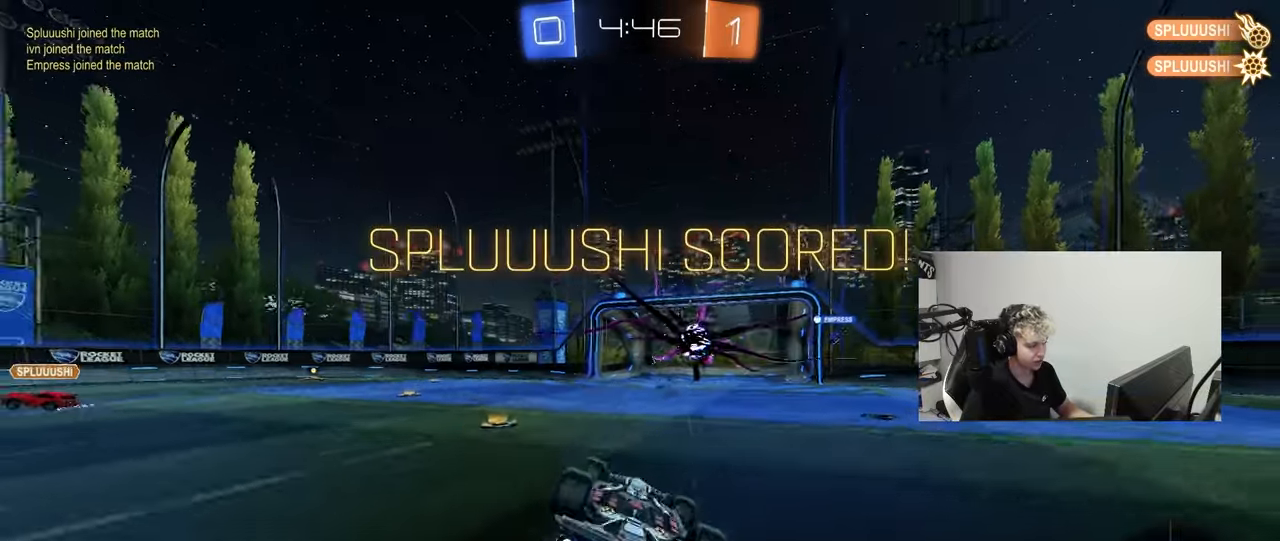
{"keys": ["d"], "mouse": [], "mouse_move": "still", "events": [[50, "a", "down"], [183, "d", "up"], [283, "mouse_left", "up"], [383, "w", "up"], [417, "a", "up"], [467, "d", "down"], [467, "q", "up"]]}
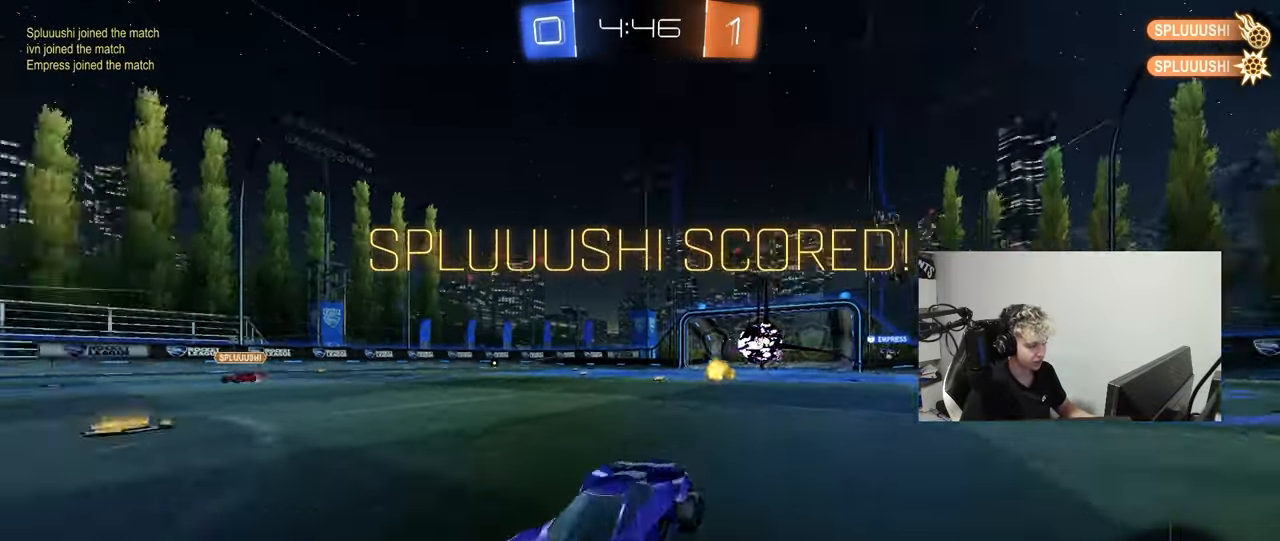
{"keys": ["a", "s", "shift"], "mouse": ["right"], "mouse_move": "still", "events": [[150, "w", "down"], [200, "mouse_left", "down"], [200, "mouse_right", "down"], [250, "a", "down"], [250, "d", "up"], [300, "mouse_right", "up"], [300, "shift", "down"], [333, "mouse_right", "down"], [383, "s", "down"], [383, "w", "up"], [483, "mouse_left", "up"]]}
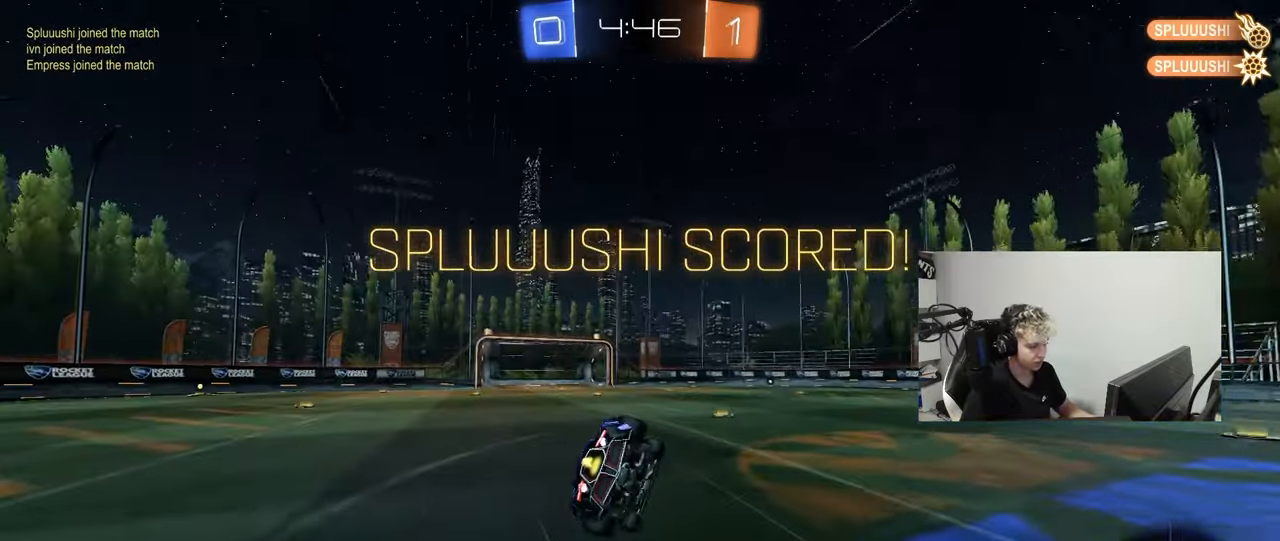
{"keys": ["a", "s", "shift"], "mouse": [], "mouse_move": "still", "events": [[33, "mouse_right", "up"], [317, "s", "up"], [400, "s", "down"]]}
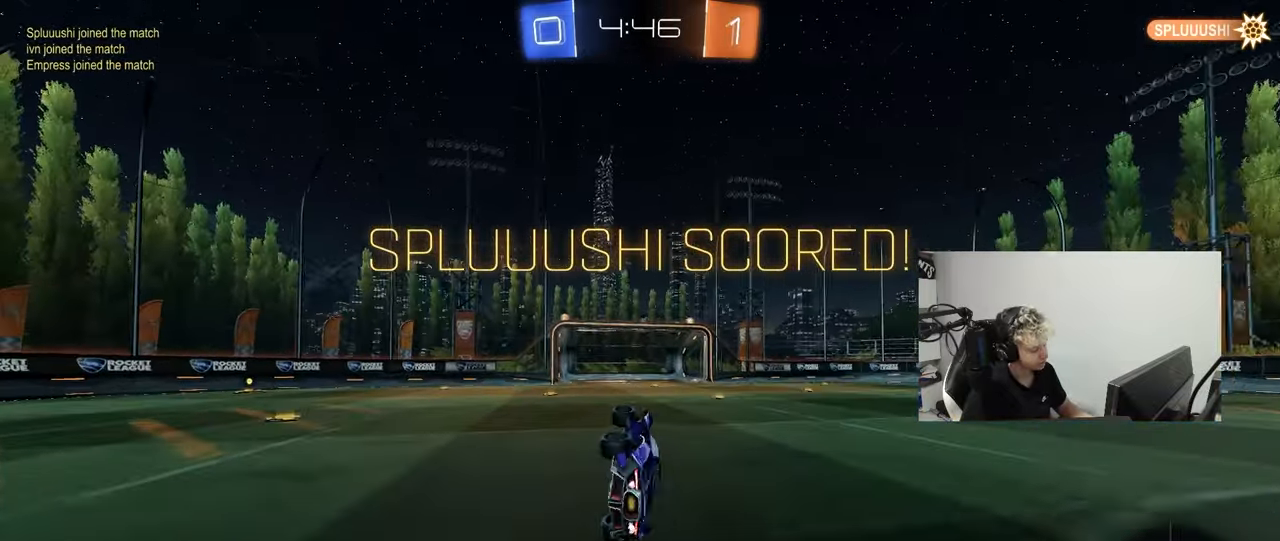
{"keys": [], "mouse": [], "mouse_move": "still", "events": [[133, "shift", "up"], [183, "a", "up"], [183, "s", "up"]]}
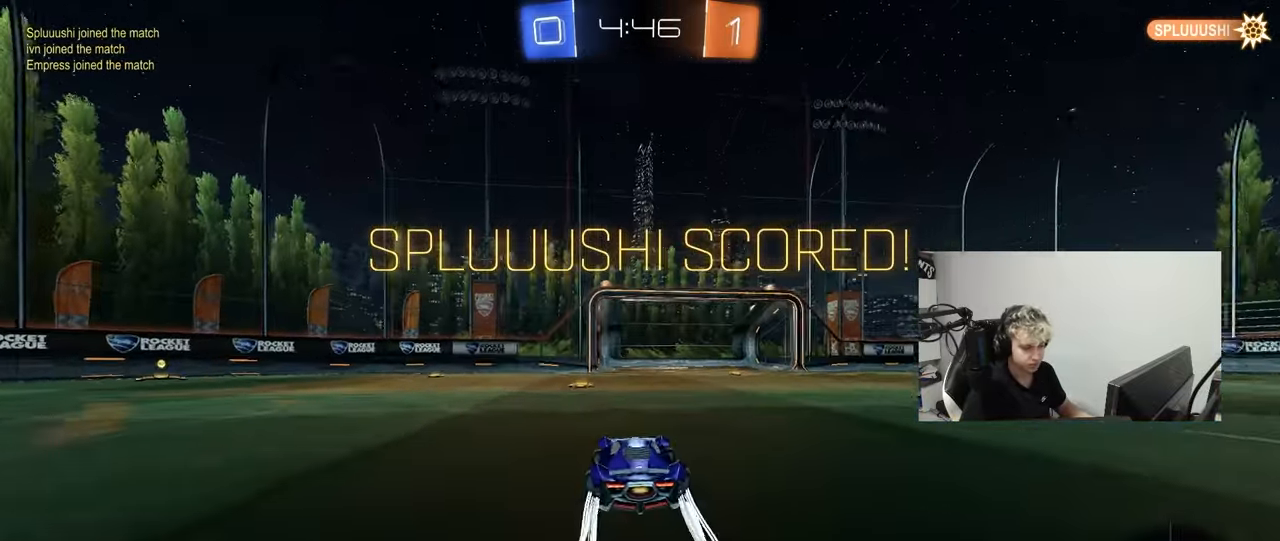
{"keys": [], "mouse": [], "mouse_move": "still", "events": [[17, "a", "down"], [17, "w", "down"], [150, "a", "up"], [250, "d", "down"], [333, "d", "up"], [383, "w", "up"]]}
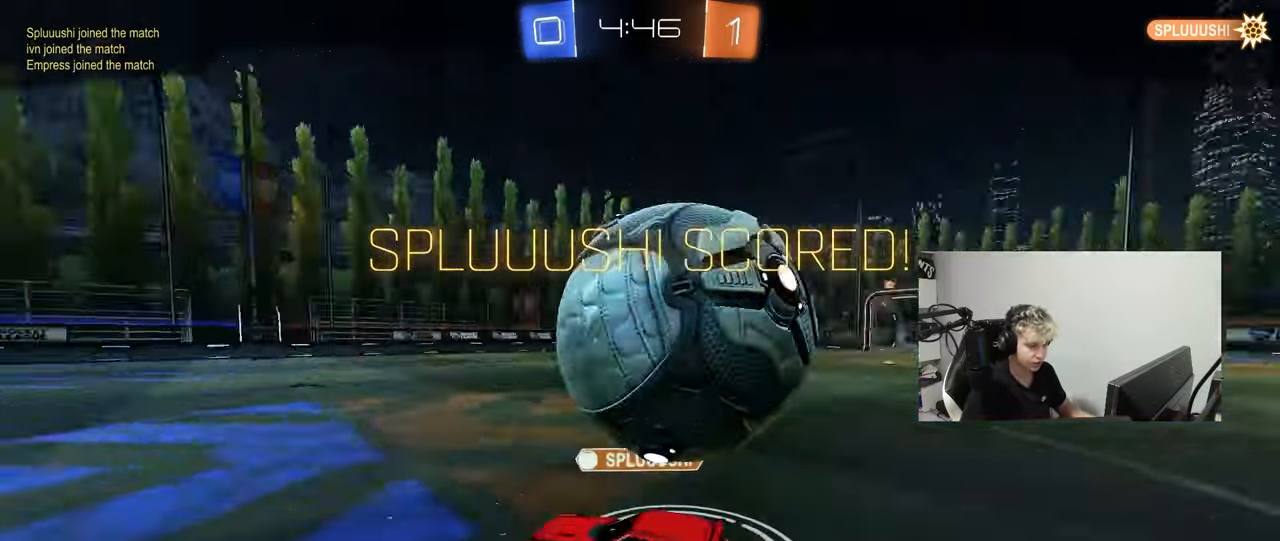
{"keys": [], "mouse": [], "mouse_move": "still", "events": []}
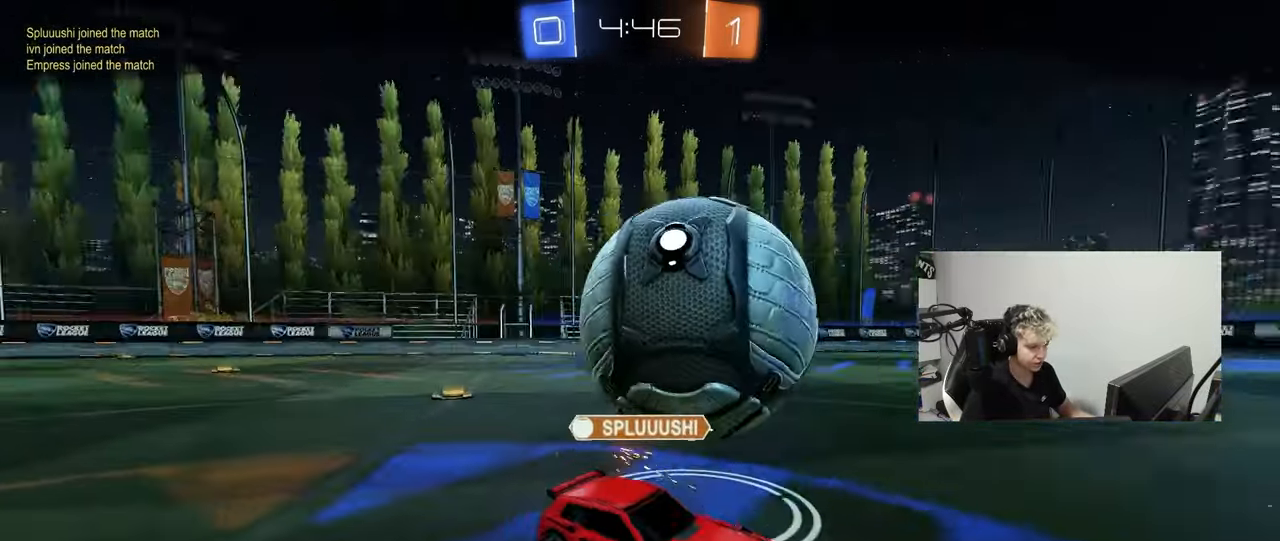
{"keys": [], "mouse": [], "mouse_move": "still", "events": []}
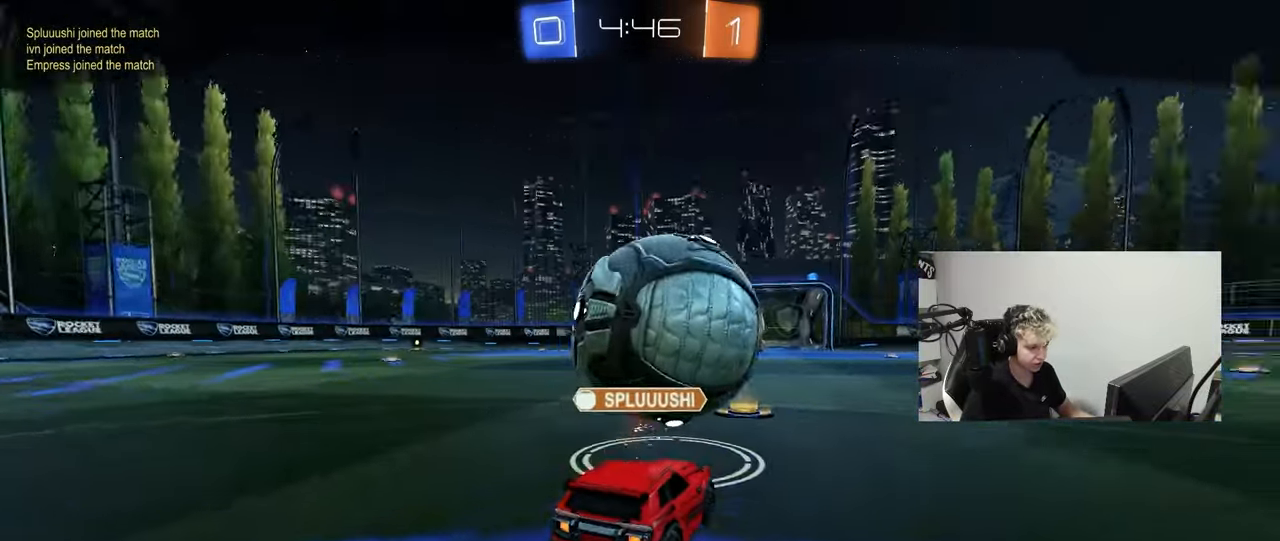
{"keys": [], "mouse": [], "mouse_move": "still", "events": []}
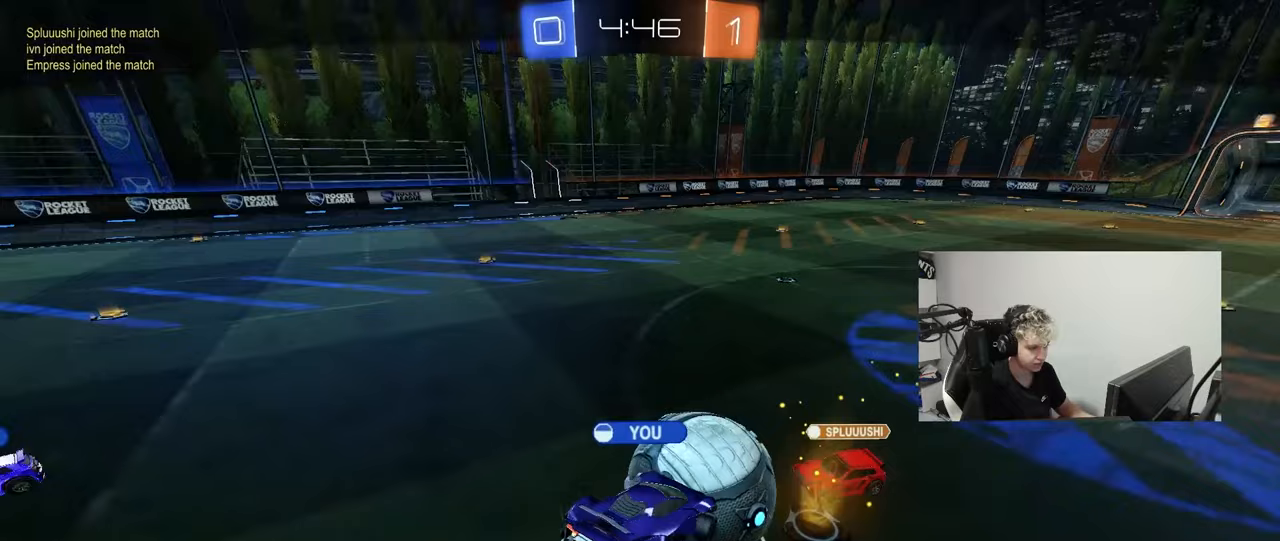
{"keys": [], "mouse": [], "mouse_move": "still", "events": []}
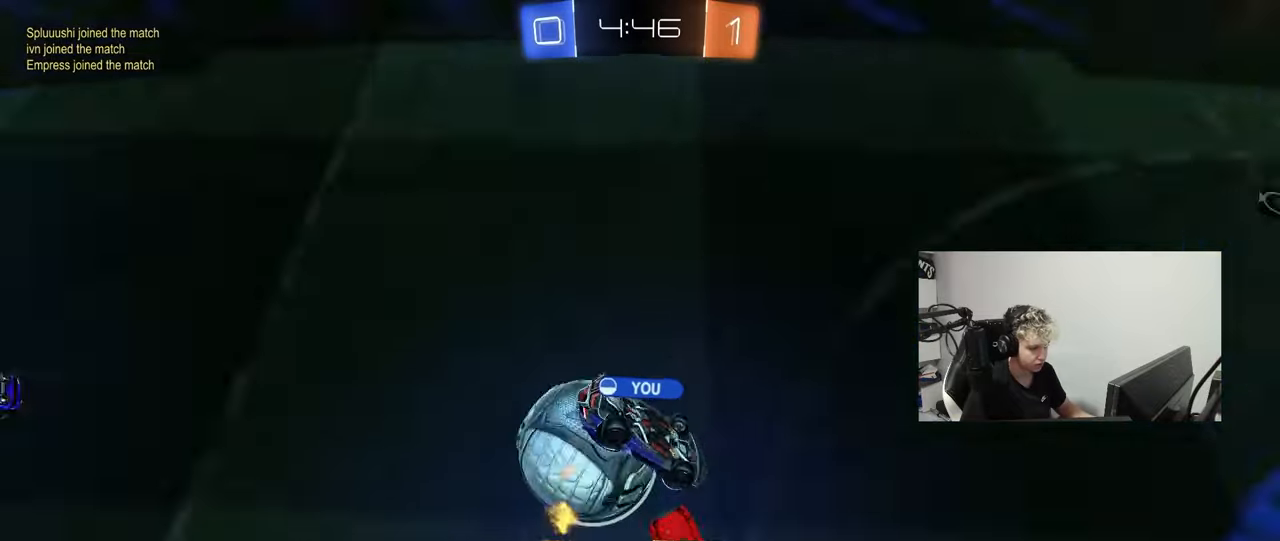
{"keys": [], "mouse": [], "mouse_move": "still", "events": []}
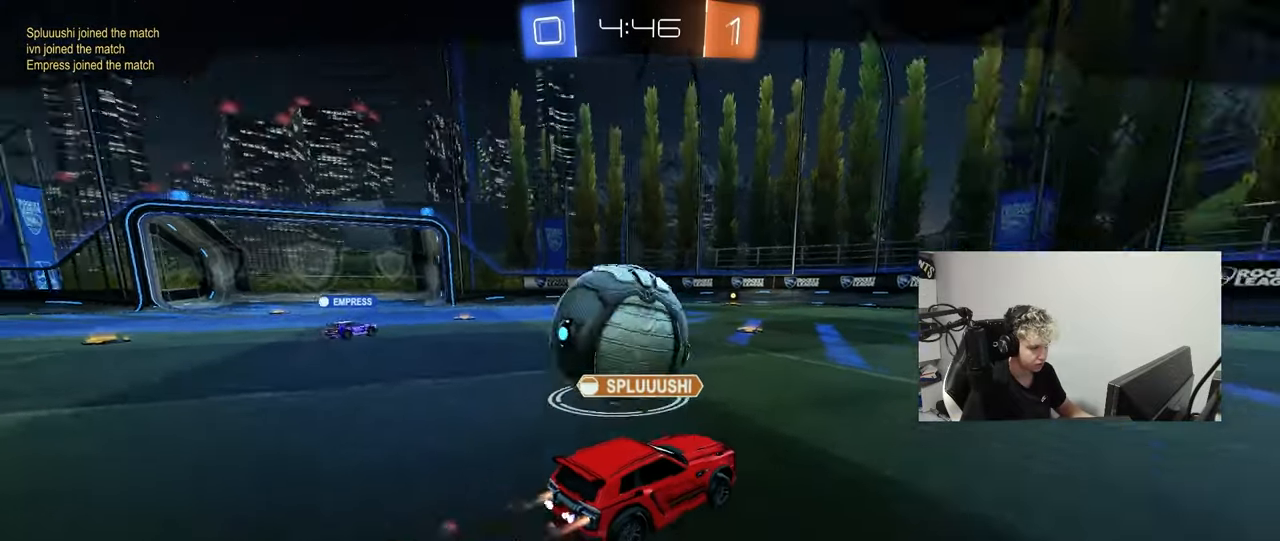
{"keys": [], "mouse": [], "mouse_move": "still", "events": []}
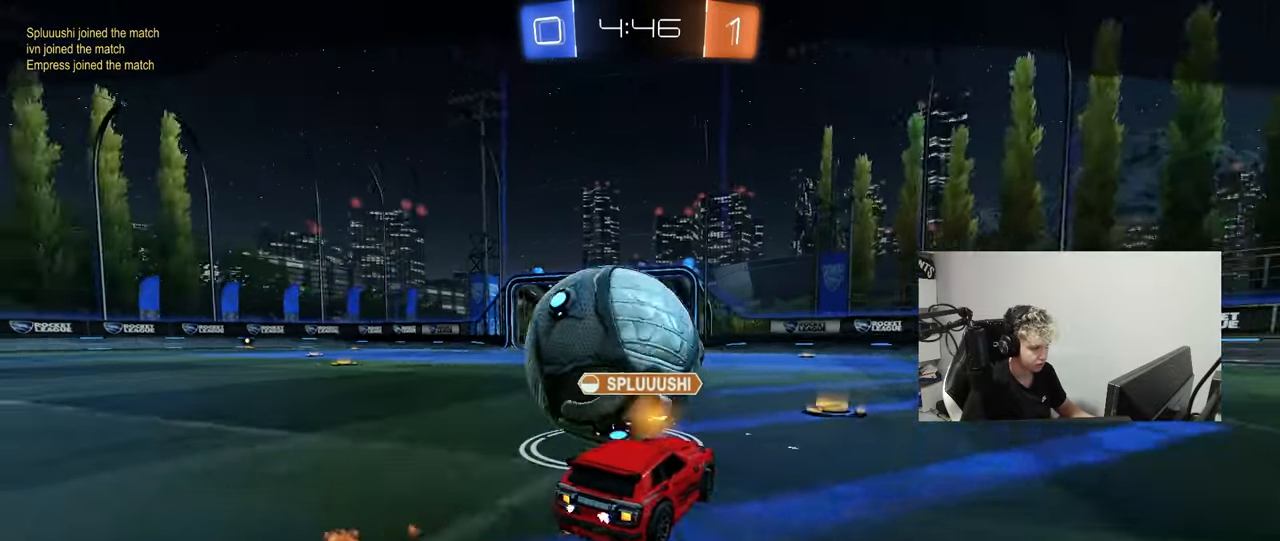
{"keys": [], "mouse": [], "mouse_move": "still", "events": []}
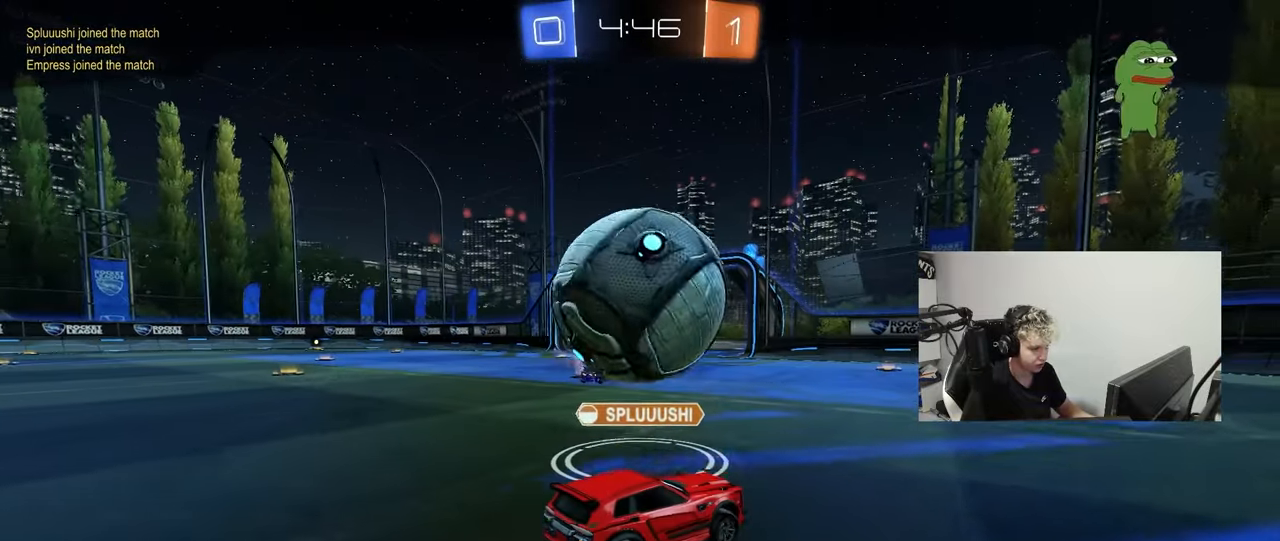
{"keys": [], "mouse": [], "mouse_move": "still", "events": []}
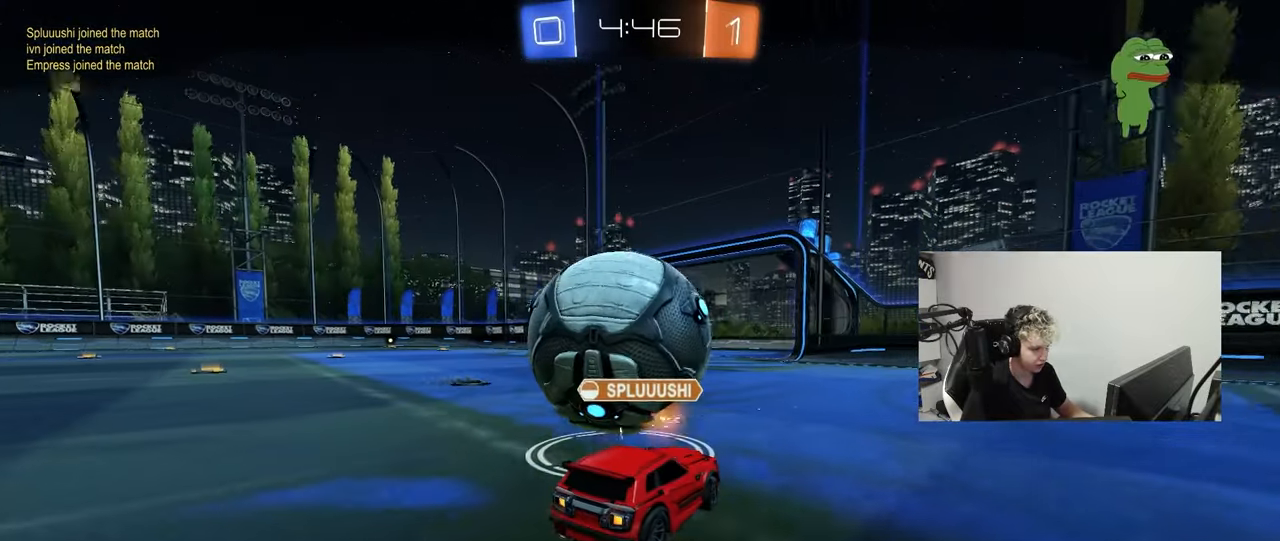
{"keys": ["tab"], "mouse": [], "mouse_move": "up-right", "events": [[67, "mouse_right", "down"], [200, "mouse_right", "up"], [483, "tab", "down"]]}
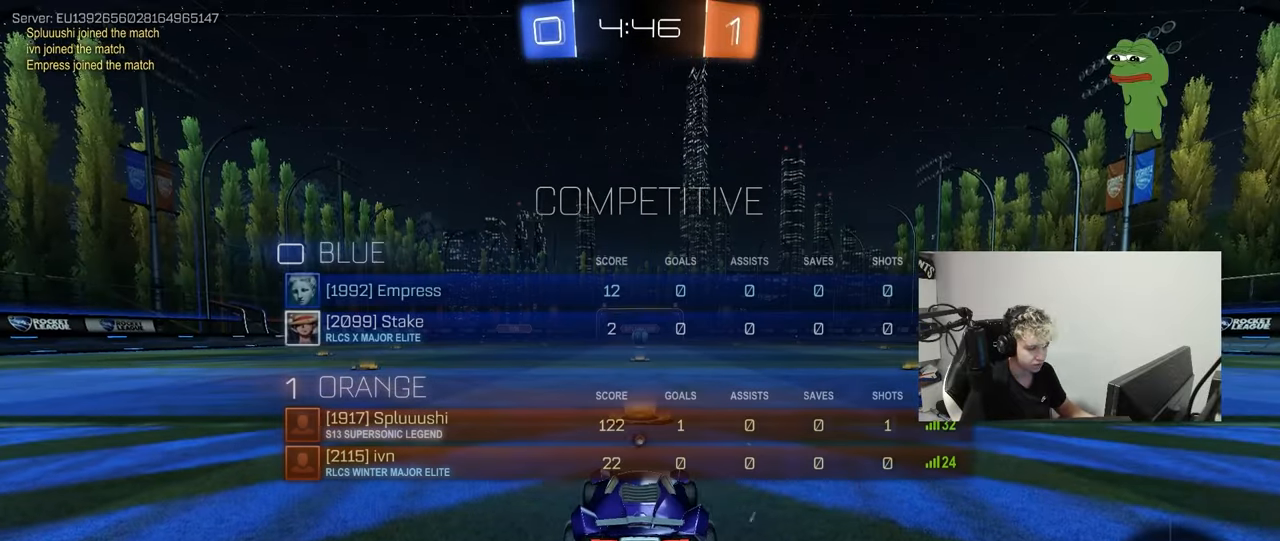
{"keys": [], "mouse": [], "mouse_move": "up"}
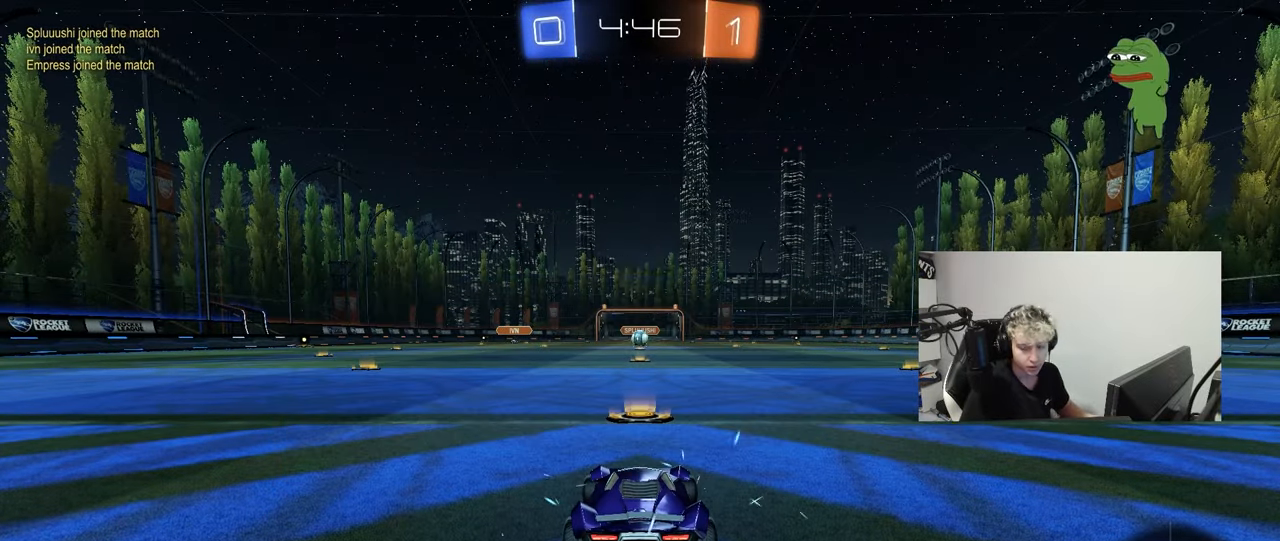
{"keys": [], "mouse": [], "mouse_move": "still", "events": []}